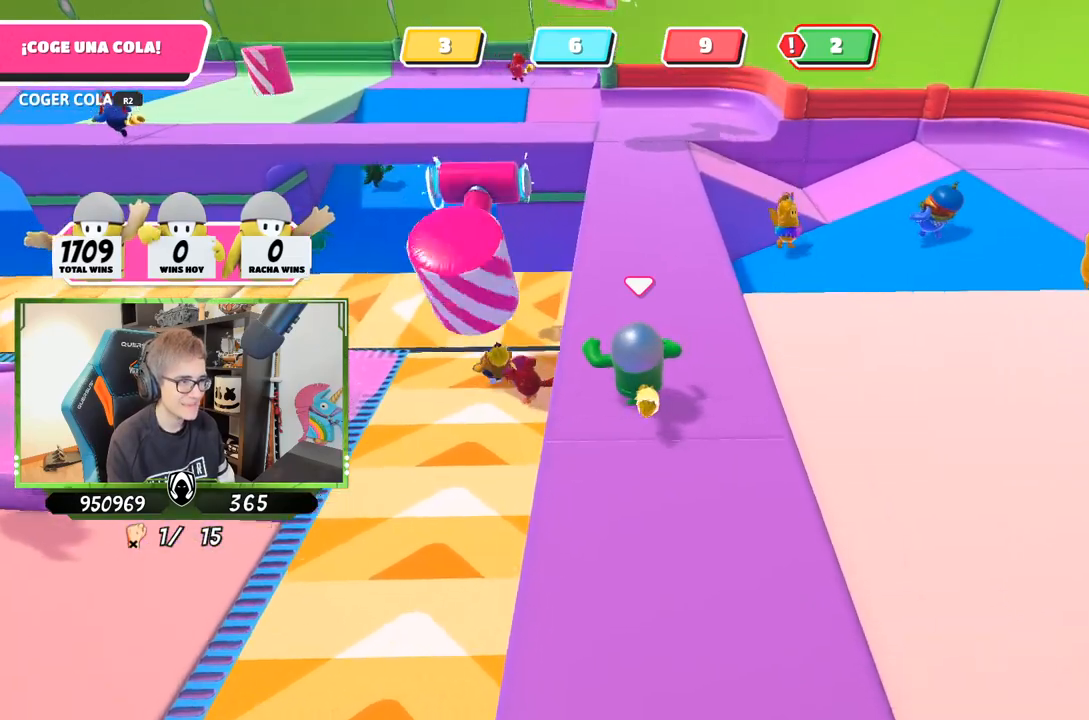
Gameplay with a controller (PlayStation layout); each line is a JSON object with the inputs held at the frame after it. "events" lists button and stick changes between this image and that frame as [ms after this image, input, new state], when the widget could be followed in between.
{"buttons": [], "left_stick": "up", "right_stick": "center", "events": []}
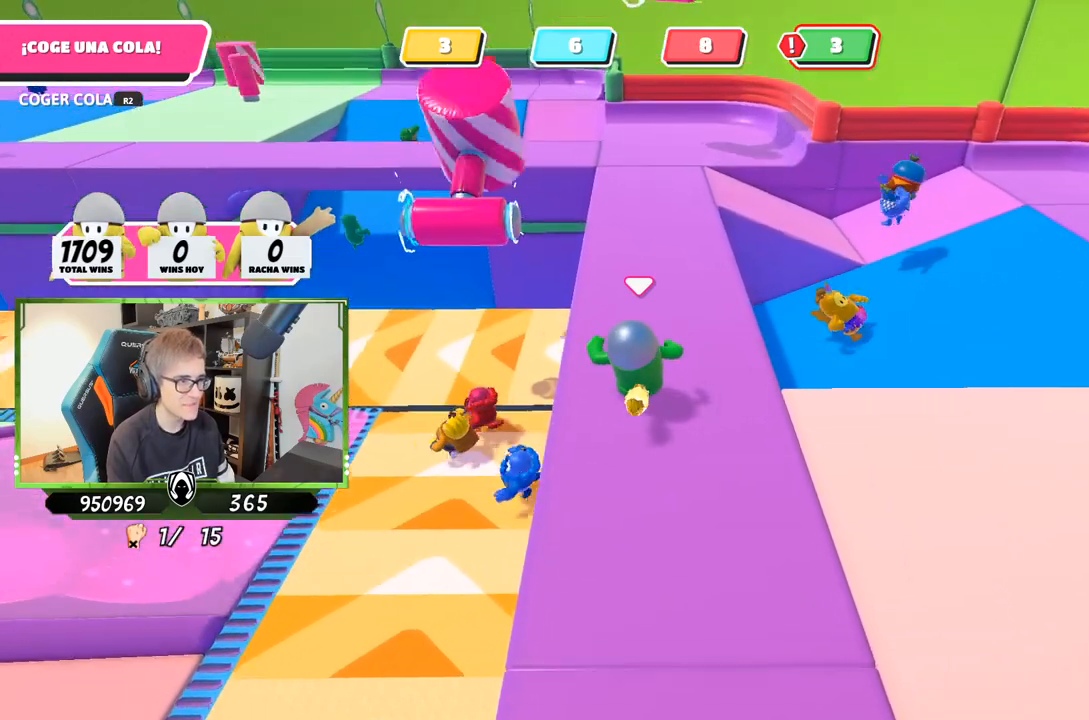
{"buttons": [], "left_stick": "left", "right_stick": "center", "events": [[500, "left_stick", "left"]]}
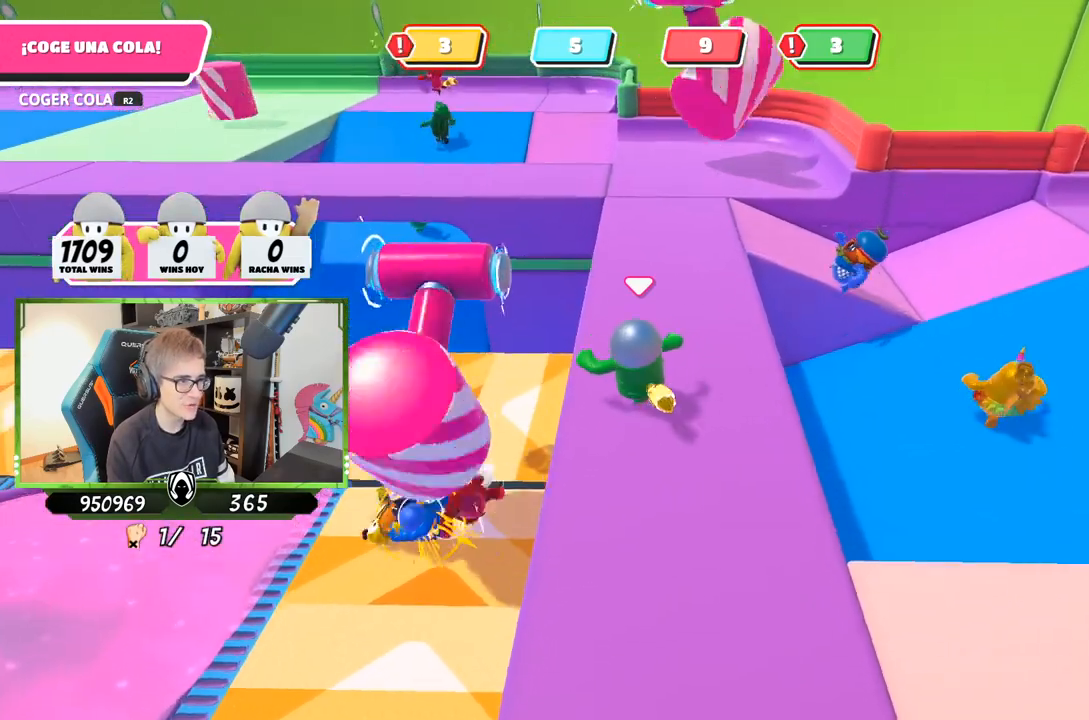
{"buttons": [], "left_stick": "left", "right_stick": "down-right", "events": [[300, "right_stick", "down-right"]]}
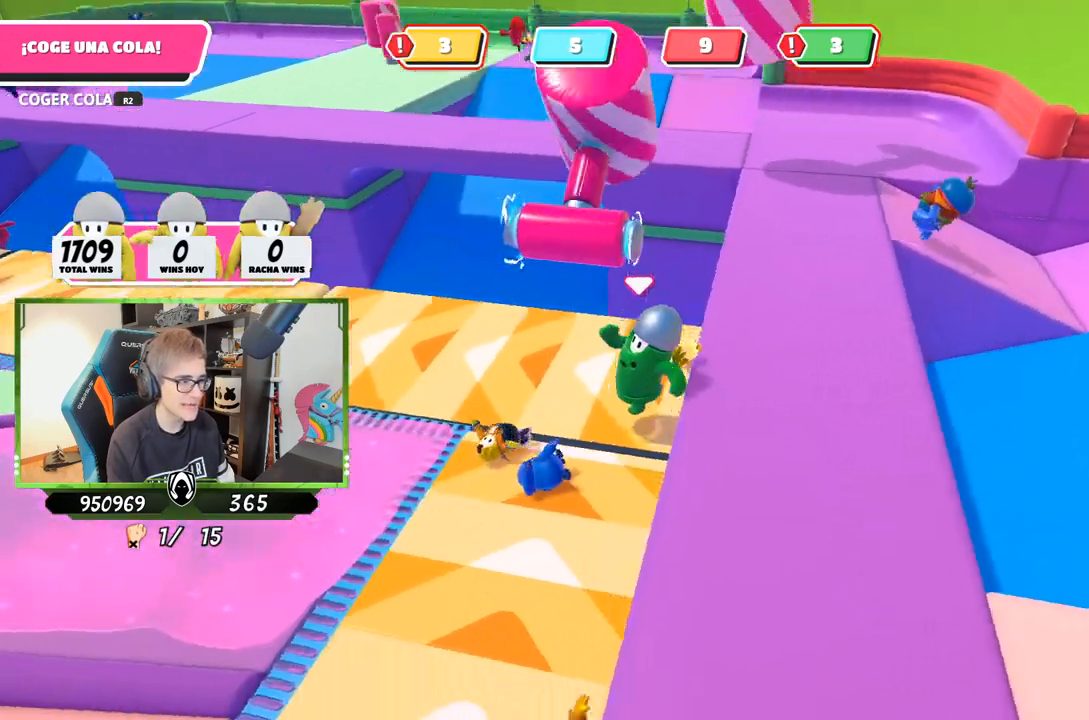
{"buttons": [], "left_stick": "up-right", "right_stick": "down-right", "events": [[50, "left_stick", "up-right"]]}
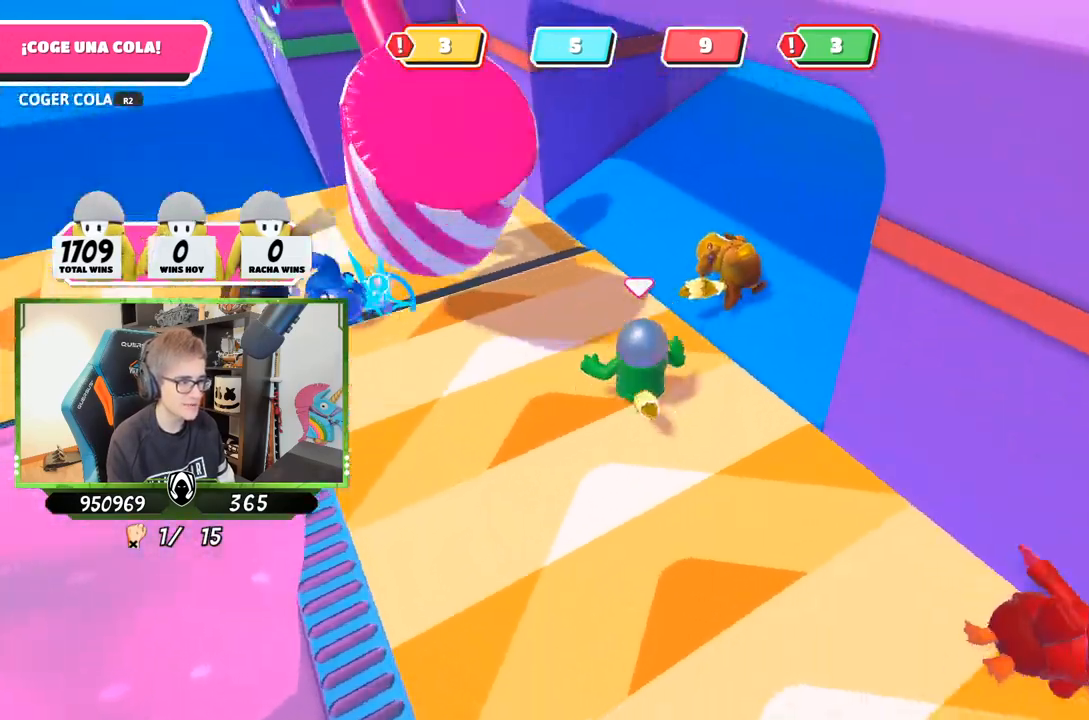
{"buttons": [], "left_stick": "up", "right_stick": "down-right", "events": [[300, "left_stick", "up"]]}
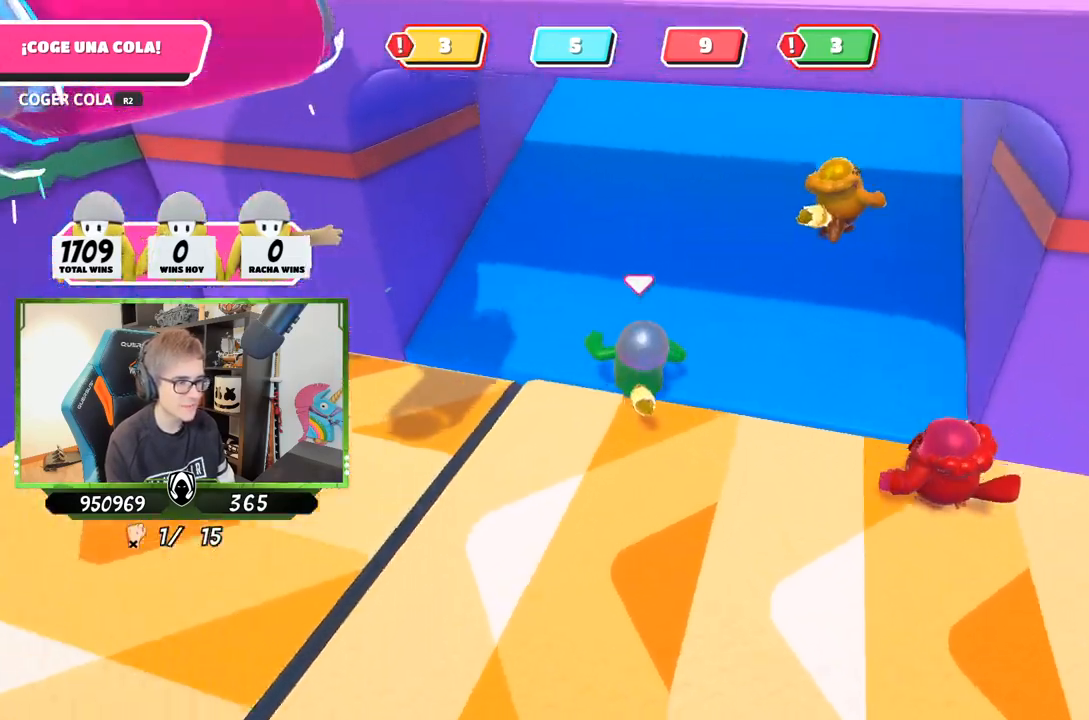
{"buttons": [], "left_stick": "up-right", "right_stick": "down", "events": [[133, "right_stick", "up-right"], [233, "left_stick", "up-right"], [400, "right_stick", "down"]]}
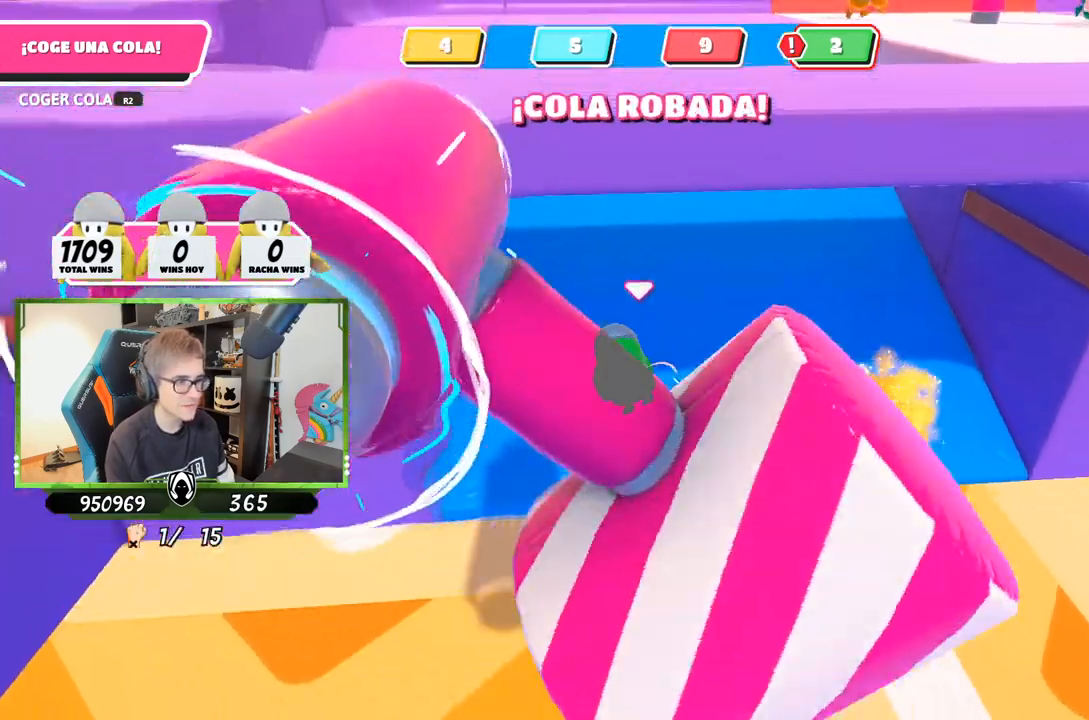
{"buttons": [], "left_stick": "left", "right_stick": "left", "events": [[33, "right_stick", "center"], [67, "left_stick", "down-right"], [200, "left_stick", "down-left"], [467, "left_stick", "left"], [467, "right_stick", "left"]]}
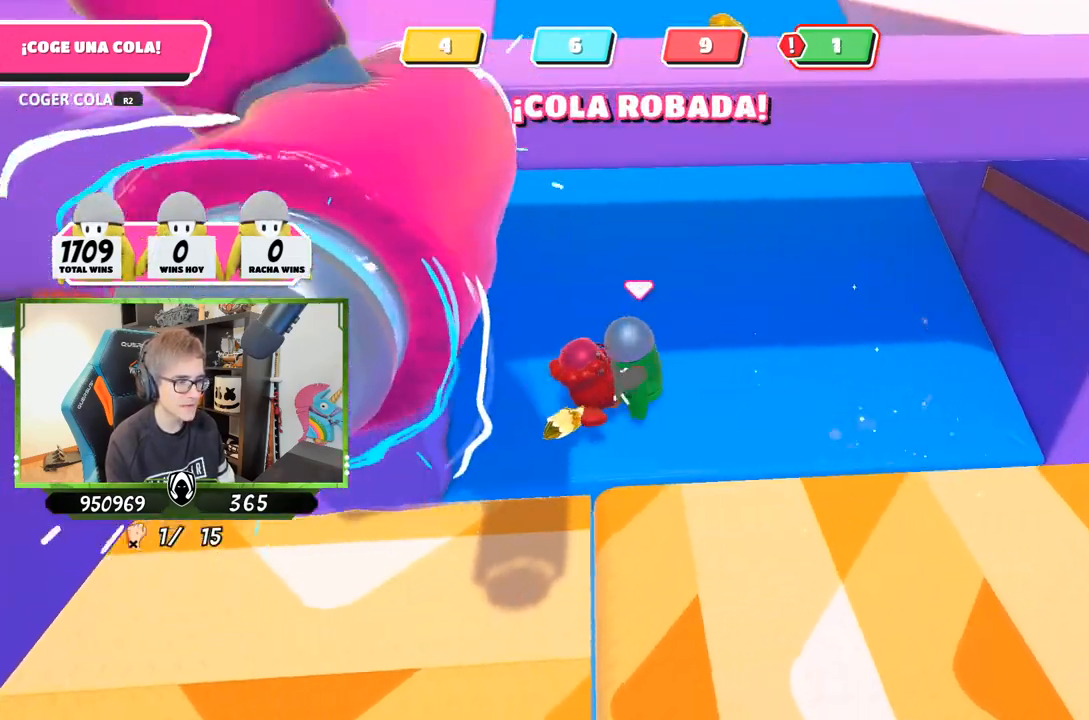
{"buttons": [], "left_stick": "up-right", "right_stick": "down", "events": [[50, "L3", "down"], [50, "R2", "down"], [133, "L3", "up"], [133, "left_stick", "up"], [133, "right_stick", "down-right"], [200, "L3", "down"], [233, "left_stick", "left"], [233, "right_stick", "left"], [333, "R2", "up"], [333, "right_stick", "down"], [400, "R2", "down"], [433, "L3", "up"], [433, "R2", "up"], [433, "left_stick", "up-right"]]}
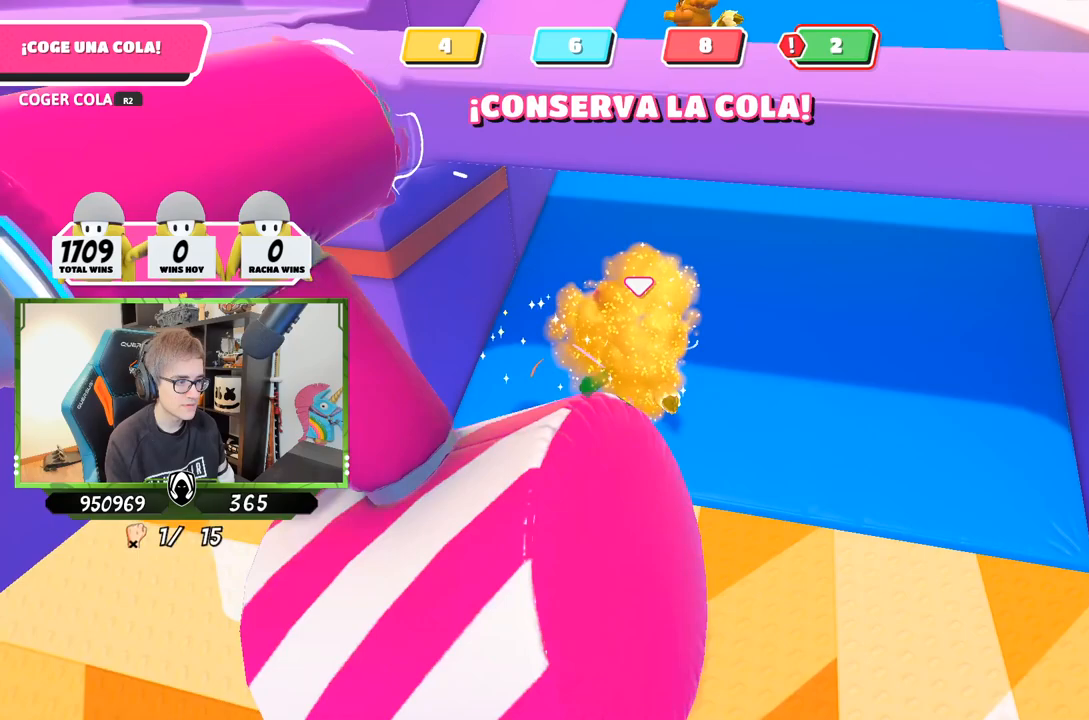
{"buttons": [], "left_stick": "up-right", "right_stick": "center", "events": [[33, "left_stick", "down-right"], [100, "right_stick", "center"], [133, "CROSS", "down"], [200, "SQUARE", "down"], [333, "CROSS", "up"], [333, "SQUARE", "up"], [400, "SQUARE", "down"], [433, "left_stick", "up-right"], [467, "SQUARE", "up"]]}
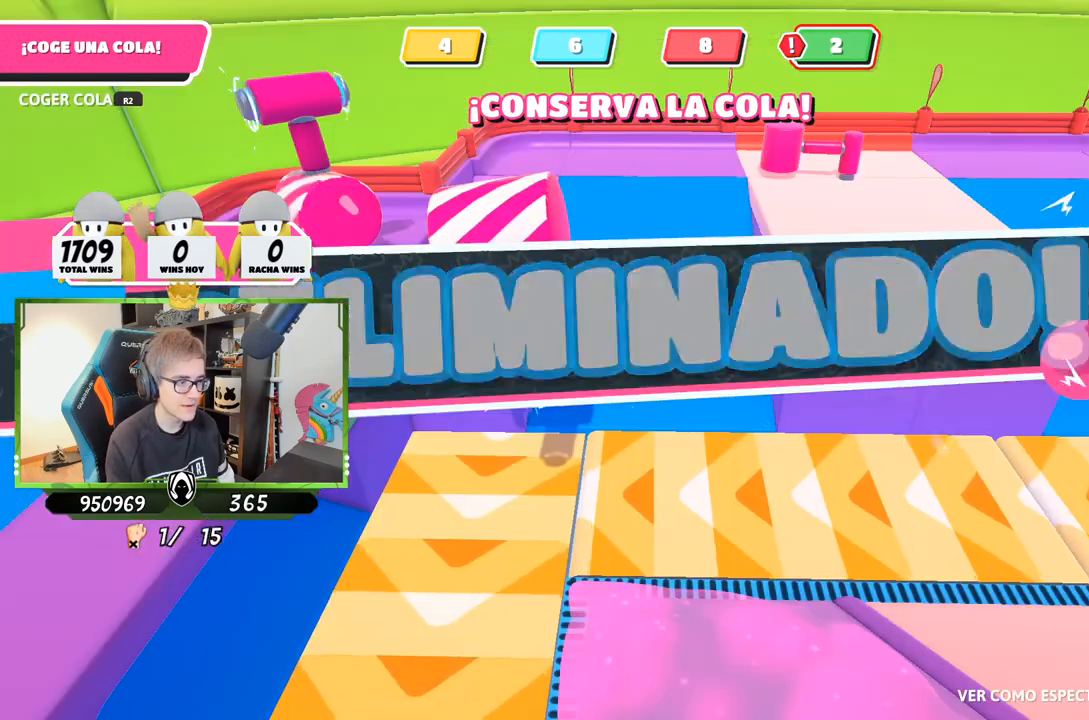
{"buttons": [], "left_stick": "center", "right_stick": "center", "events": [[133, "right_stick", "down-left"], [300, "right_stick", "center"], [333, "left_stick", "center"]]}
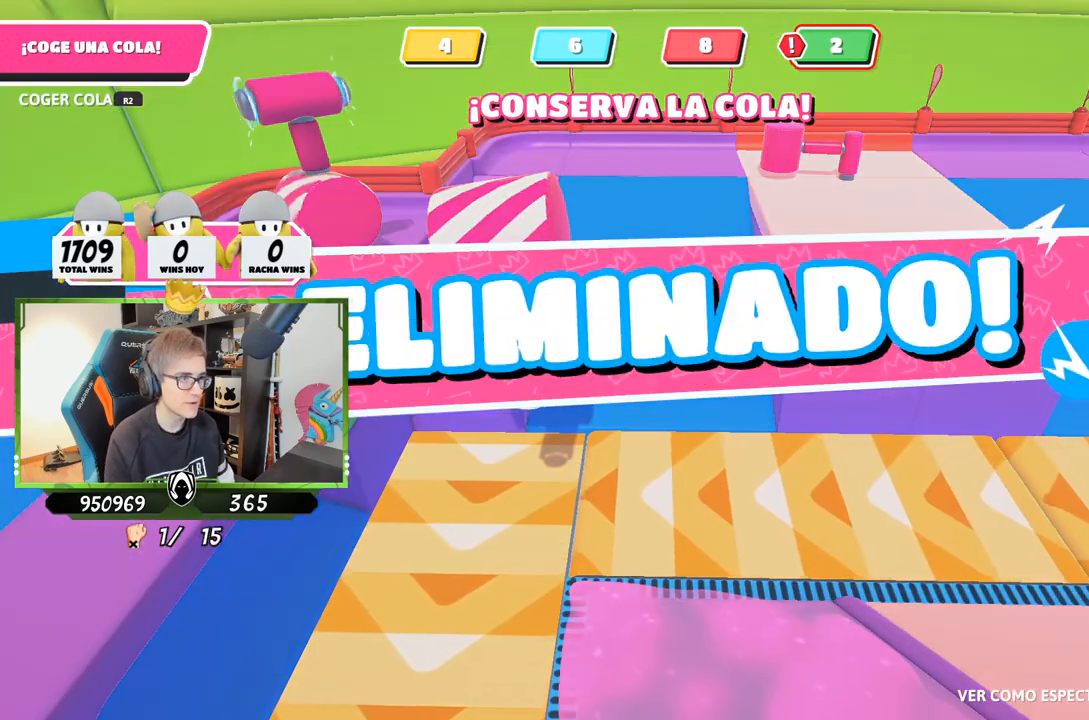
{"buttons": [], "left_stick": "center", "right_stick": "center", "events": []}
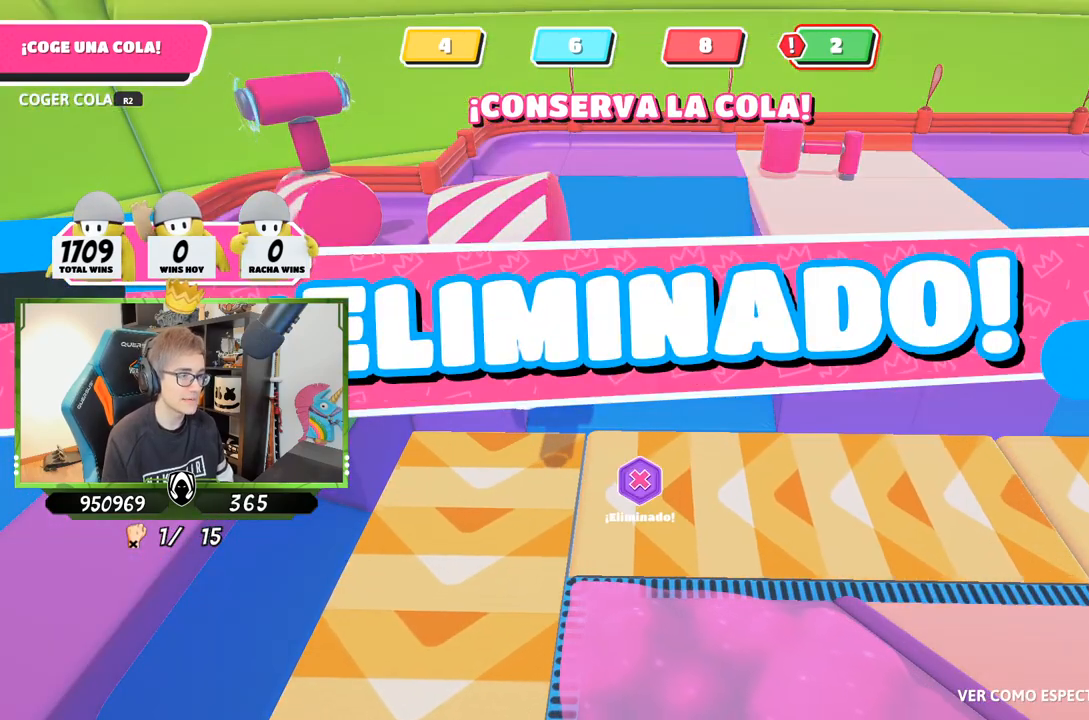
{"buttons": [], "left_stick": "center", "right_stick": "center", "events": []}
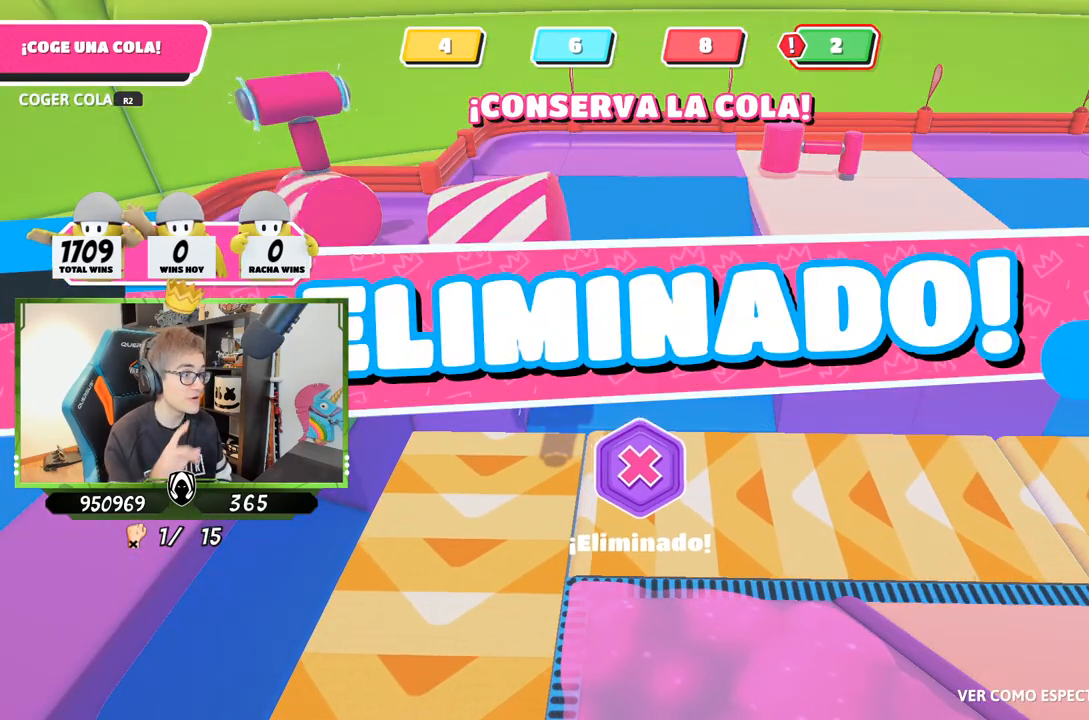
{"buttons": [], "left_stick": "center", "right_stick": "center", "events": []}
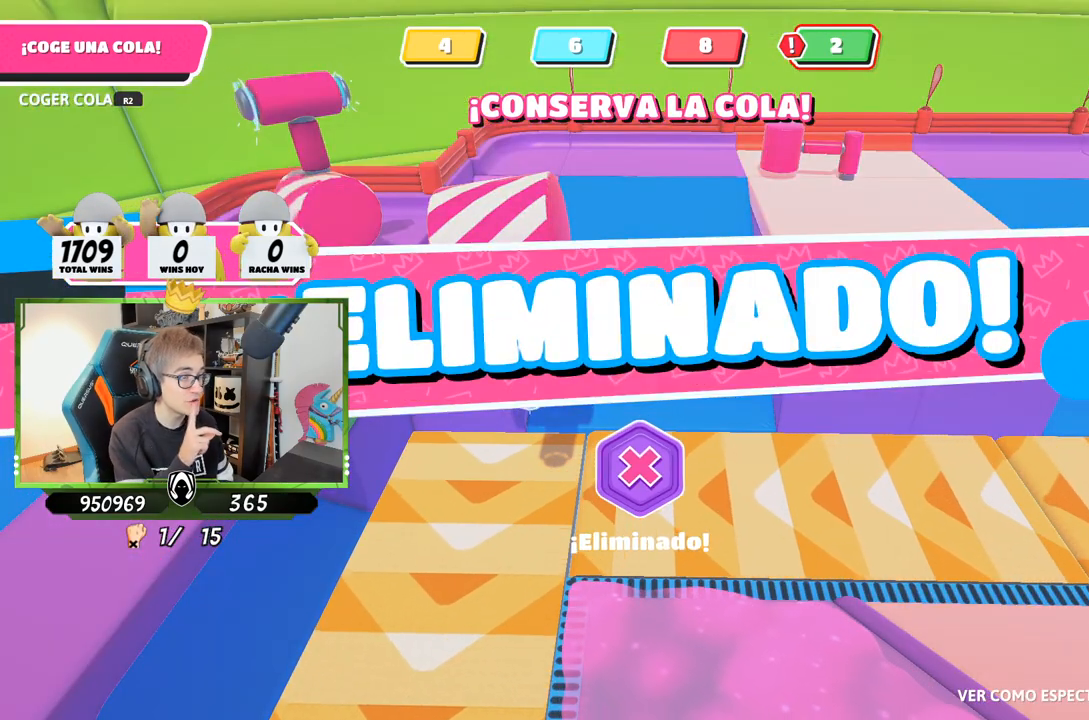
{"buttons": [], "left_stick": "center", "right_stick": "center", "events": []}
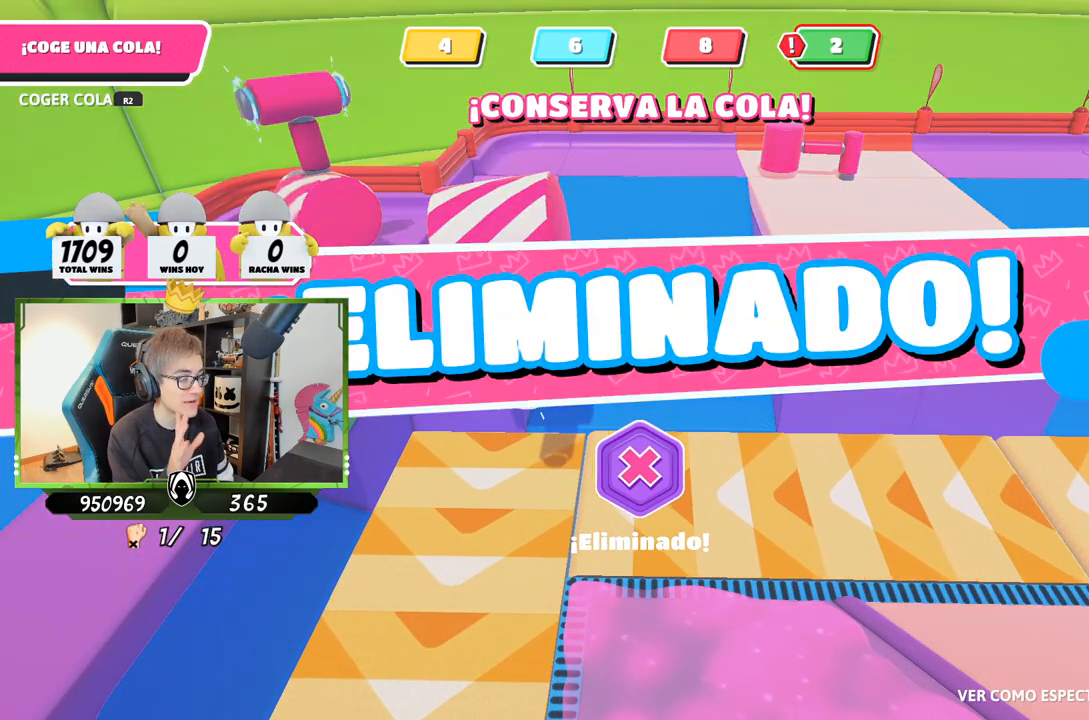
{"buttons": [], "left_stick": "center", "right_stick": "center", "events": []}
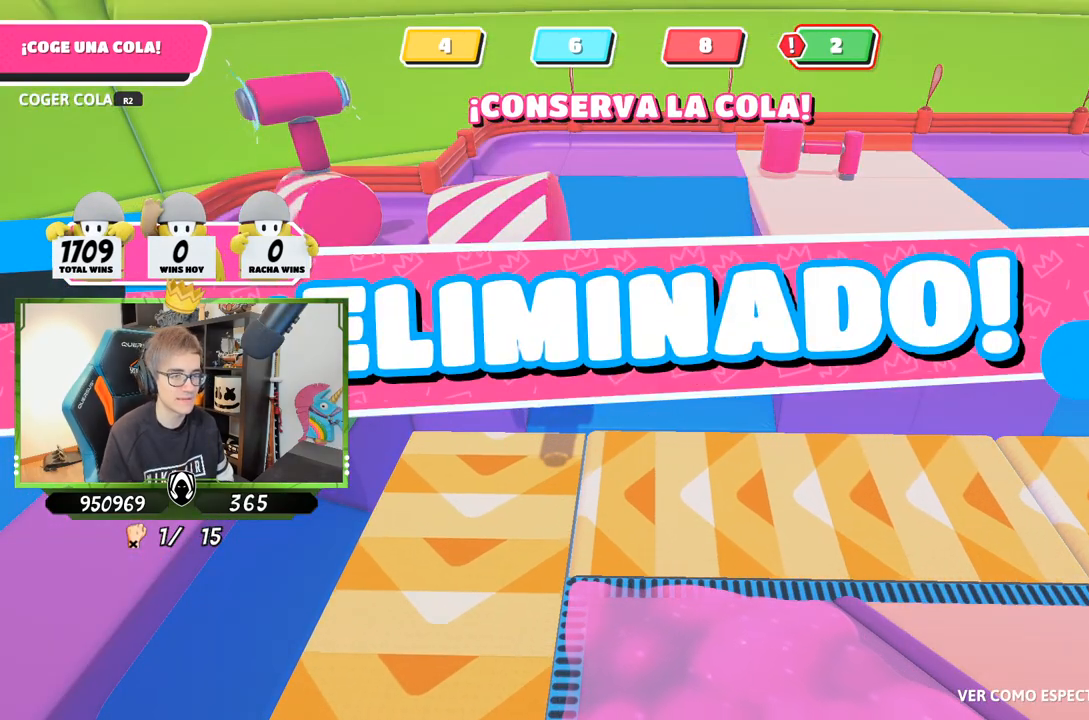
{"buttons": [], "left_stick": "center", "right_stick": "center", "events": []}
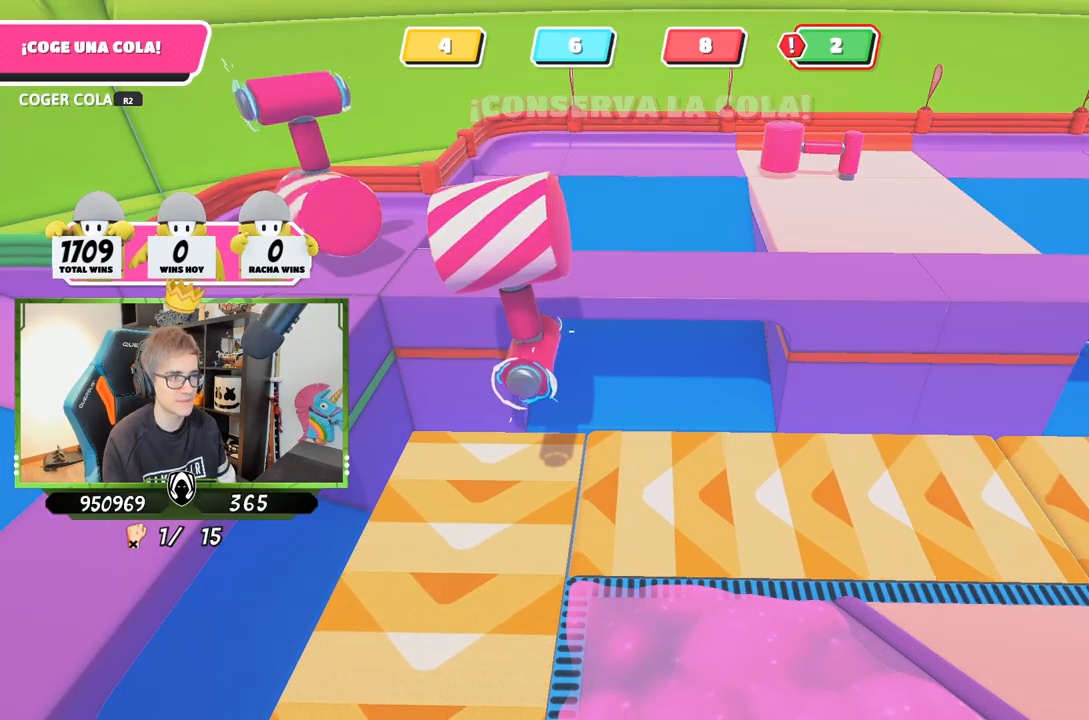
{"buttons": [], "left_stick": "center", "right_stick": "center", "events": []}
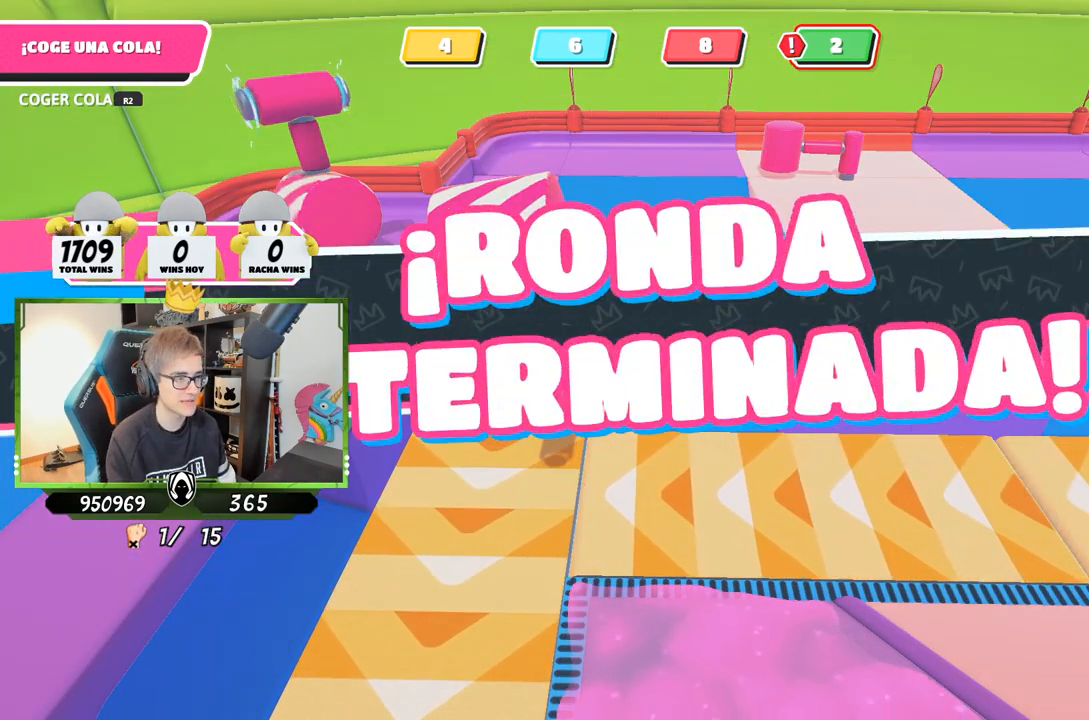
{"buttons": [], "left_stick": "center", "right_stick": "center", "events": [[83, "CIRCLE", "down"], [200, "CIRCLE", "up"]]}
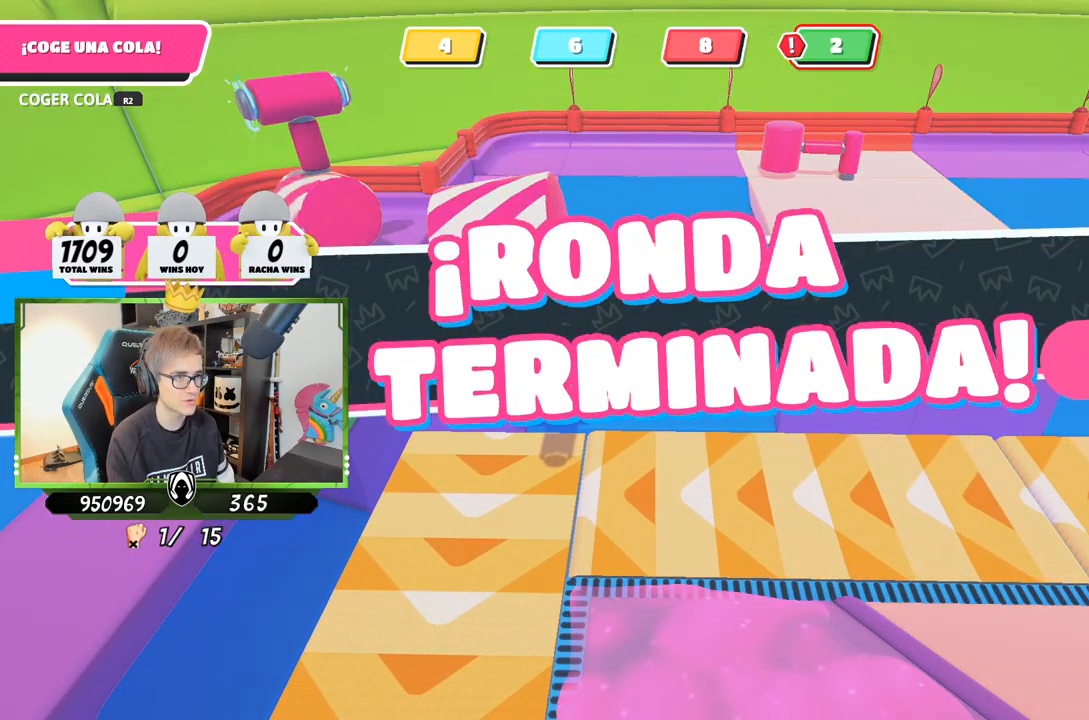
{"buttons": [], "left_stick": "center", "right_stick": "center", "events": []}
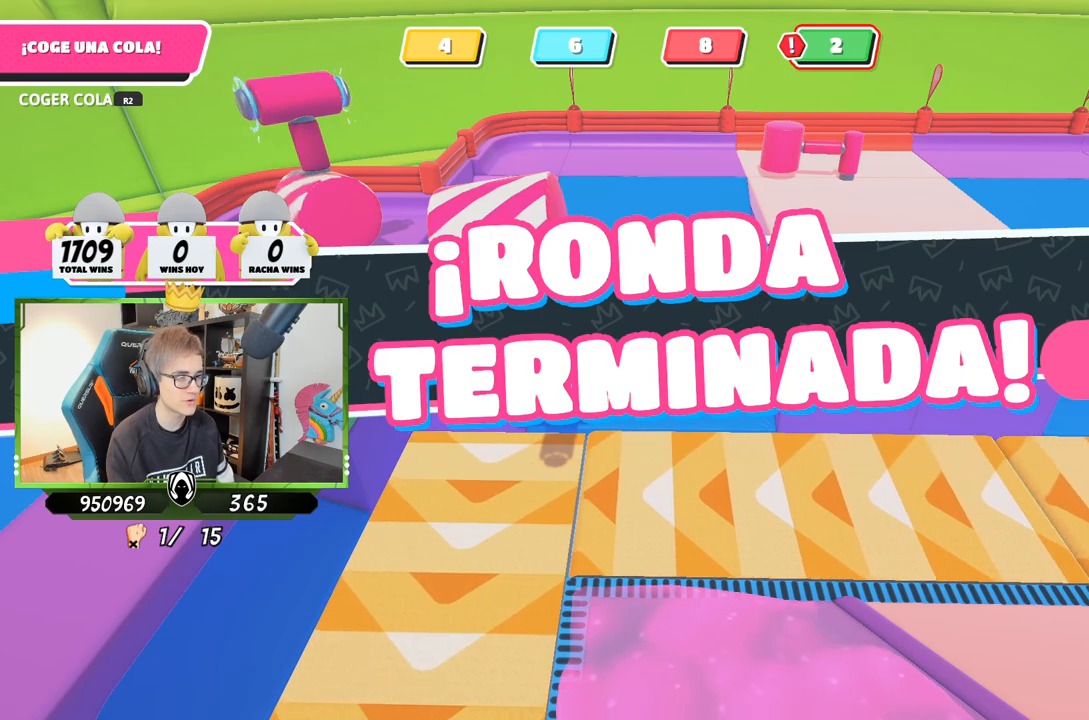
{"buttons": [], "left_stick": "center", "right_stick": "center", "events": []}
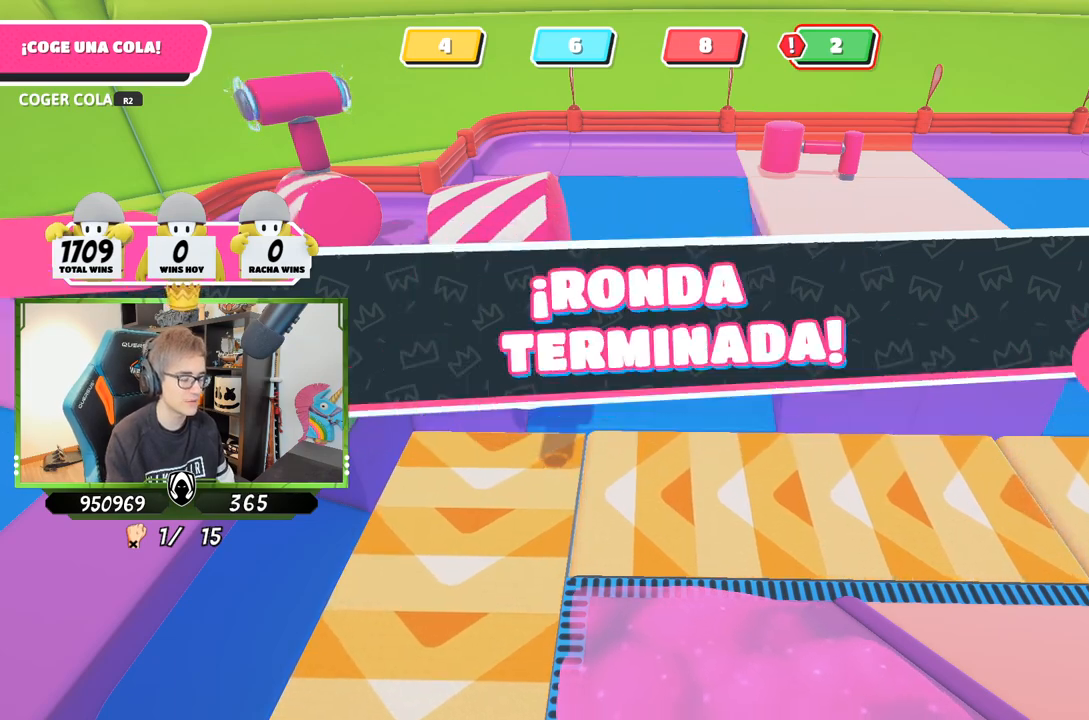
{"buttons": [], "left_stick": "center", "right_stick": "center", "events": []}
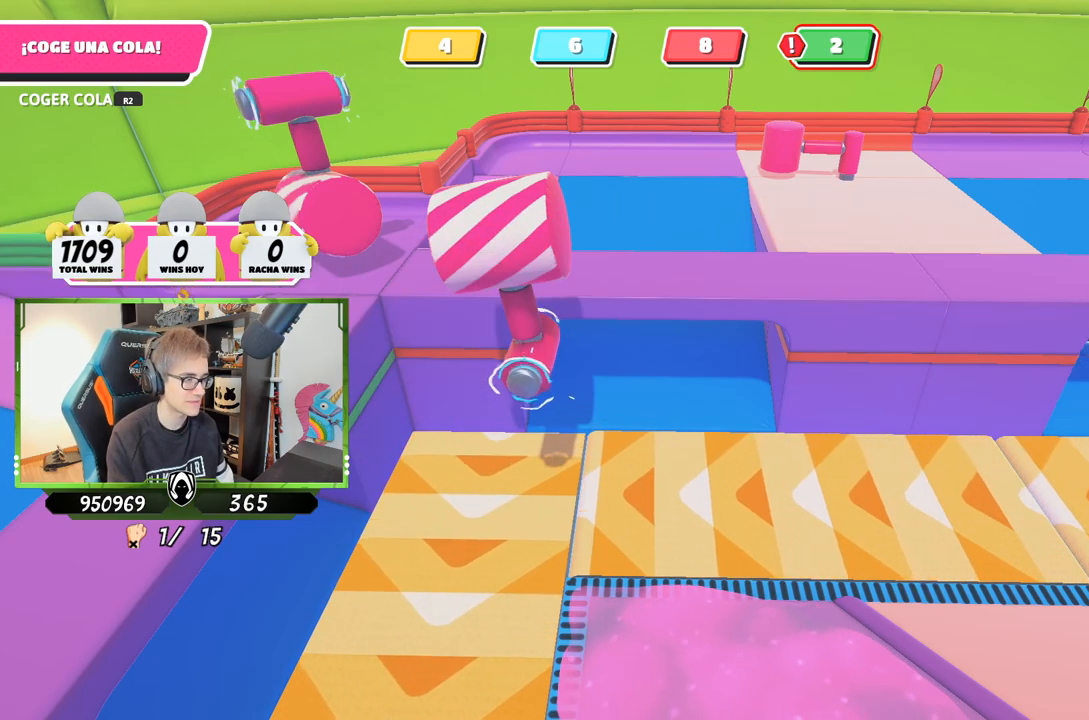
{"buttons": [], "left_stick": "center", "right_stick": "center", "events": []}
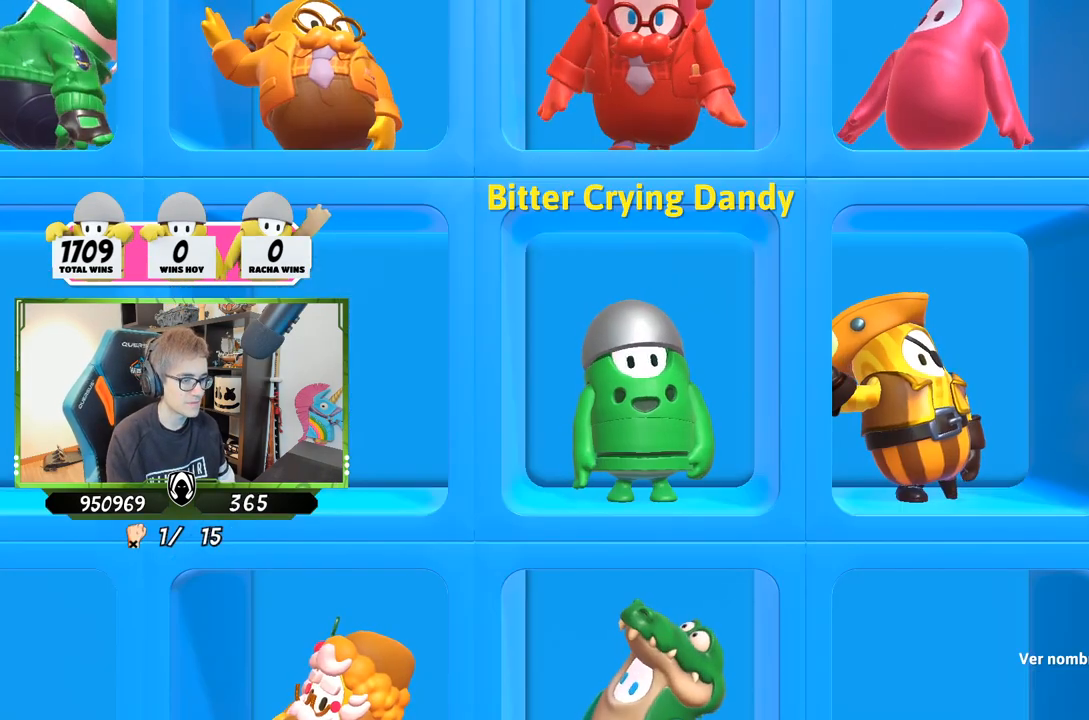
{"buttons": [], "left_stick": "center", "right_stick": "center", "events": []}
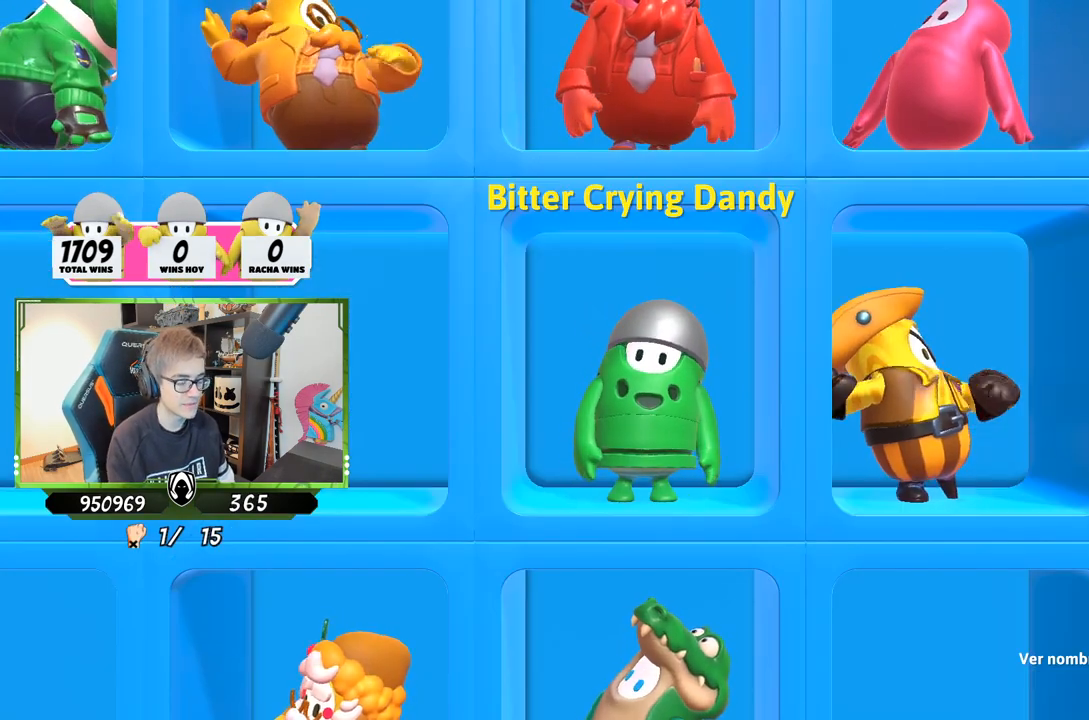
{"buttons": [], "left_stick": "center", "right_stick": "center", "events": []}
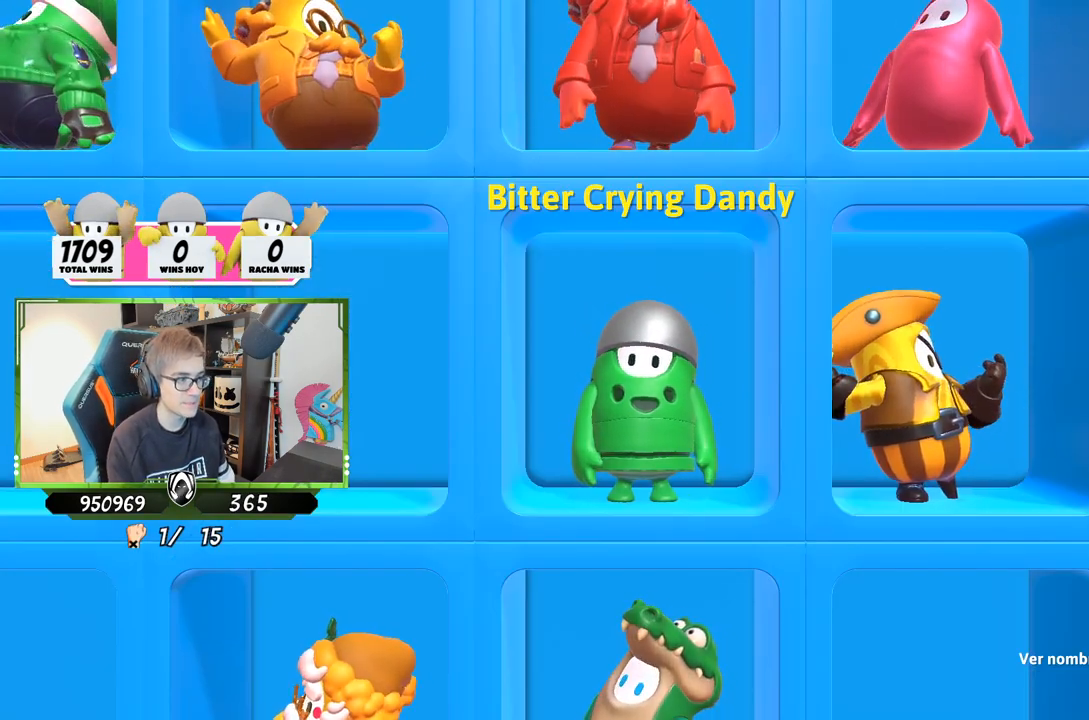
{"buttons": ["CROSS"], "left_stick": "center", "right_stick": "center", "events": [[67, "CIRCLE", "down"], [233, "CIRCLE", "up"], [317, "CROSS", "down"]]}
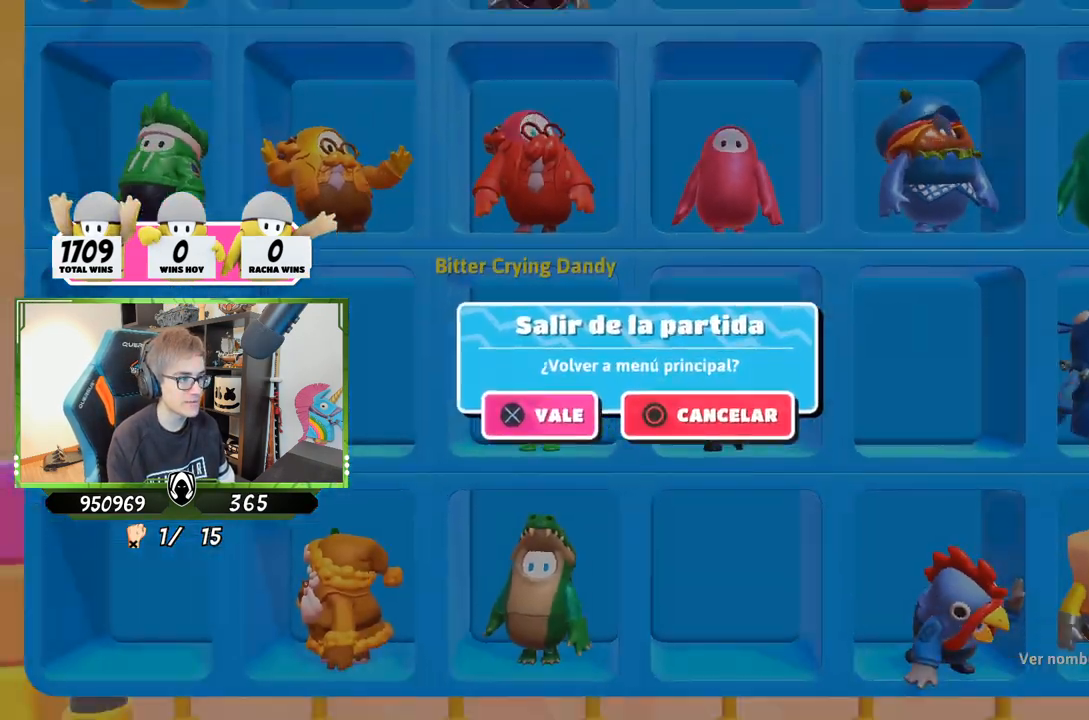
{"buttons": [], "left_stick": "center", "right_stick": "center", "events": [[50, "CROSS", "up"]]}
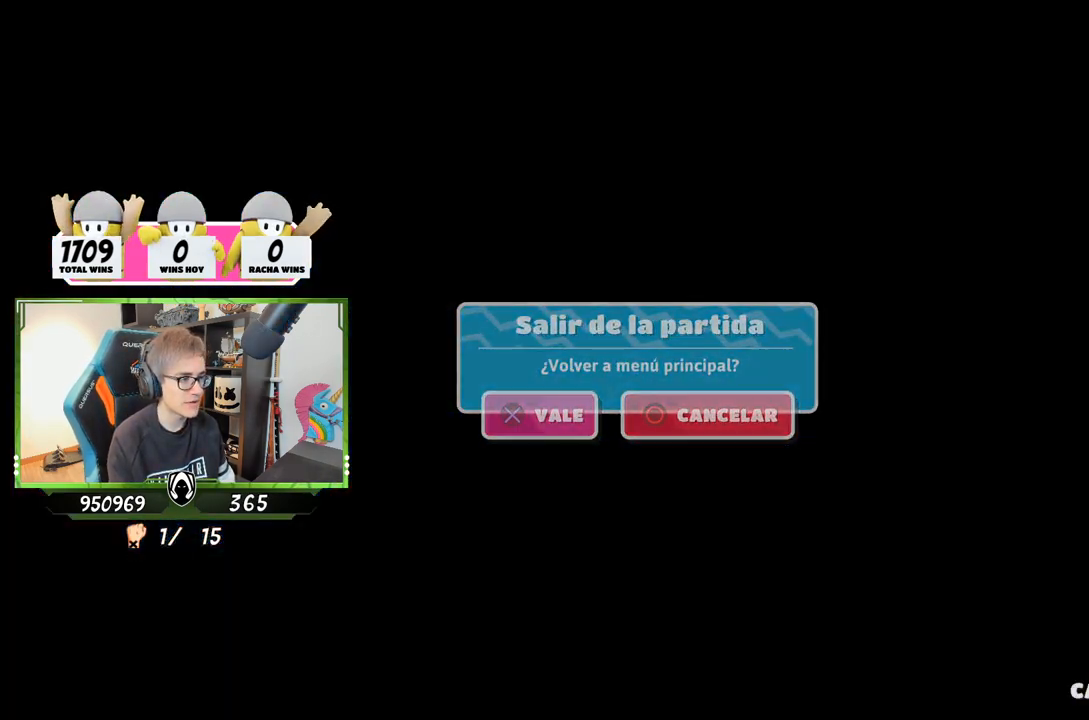
{"buttons": [], "left_stick": "center", "right_stick": "center", "events": []}
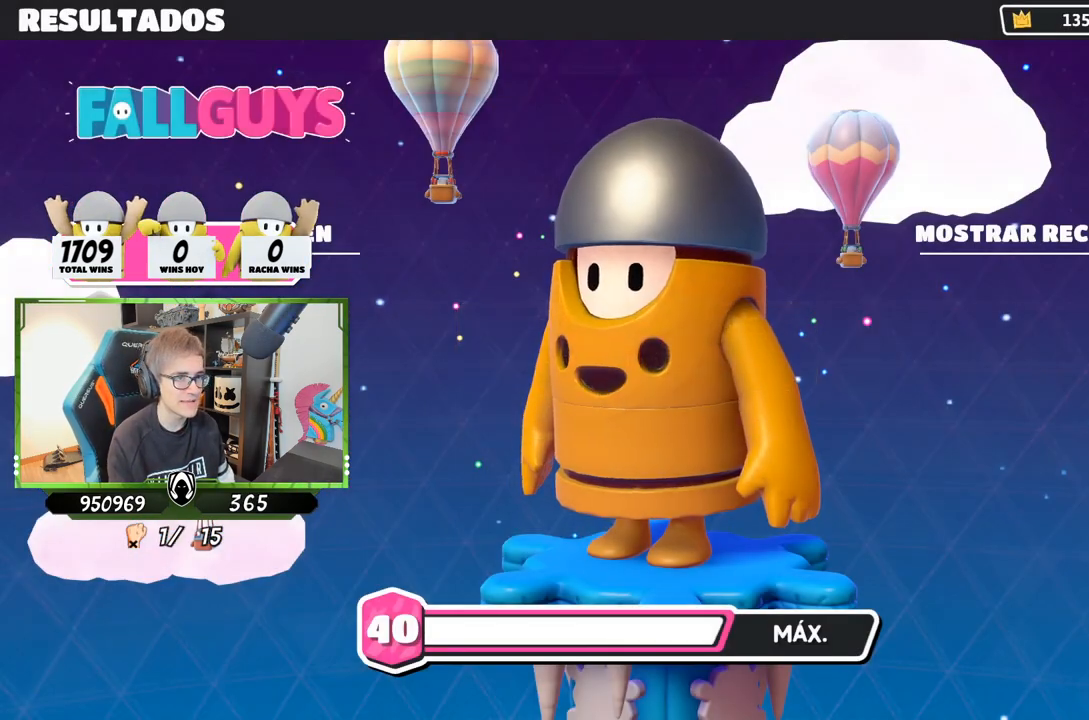
{"buttons": [], "left_stick": "center", "right_stick": "center", "events": []}
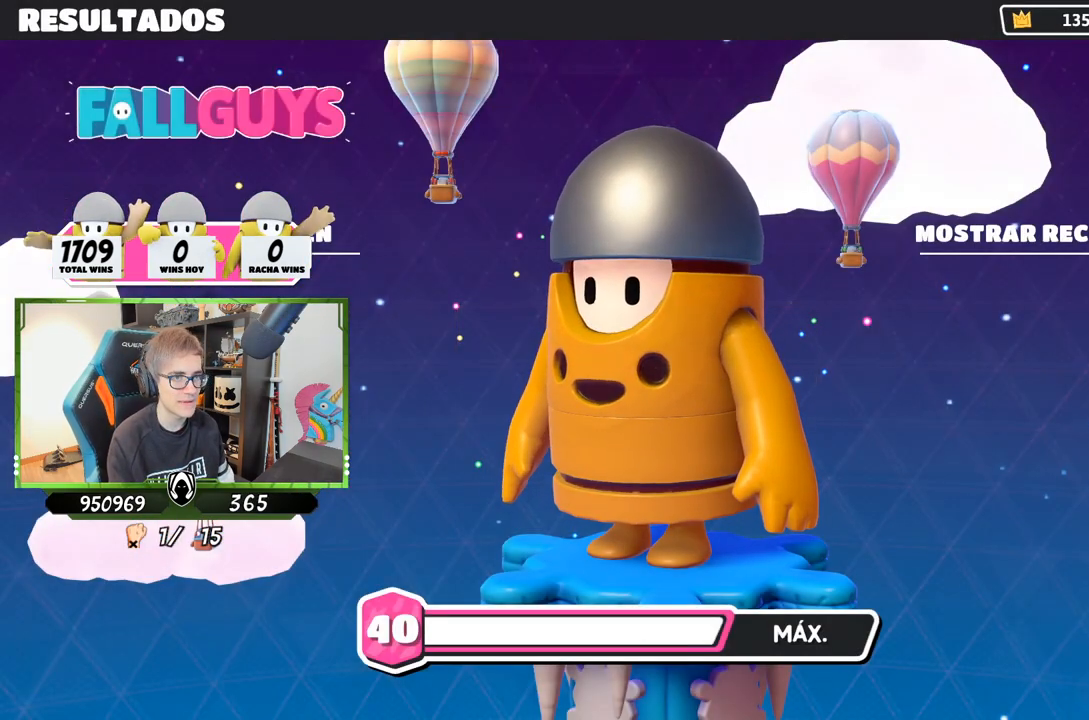
{"buttons": [], "left_stick": "center", "right_stick": "center", "events": []}
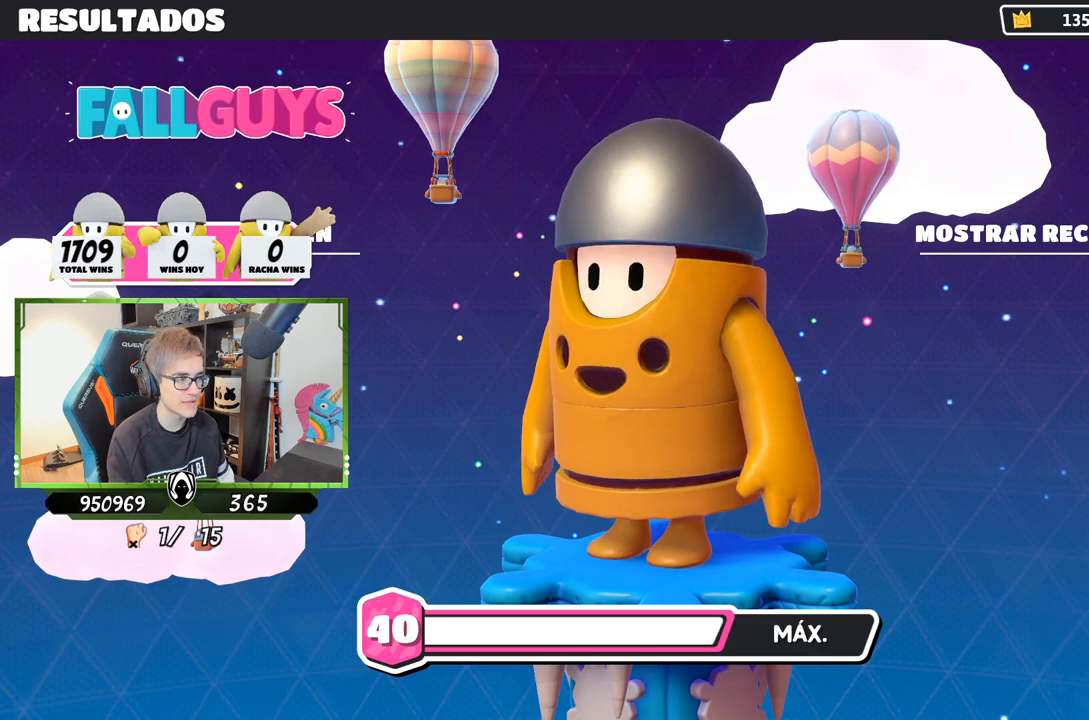
{"buttons": [], "left_stick": "center", "right_stick": "center", "events": []}
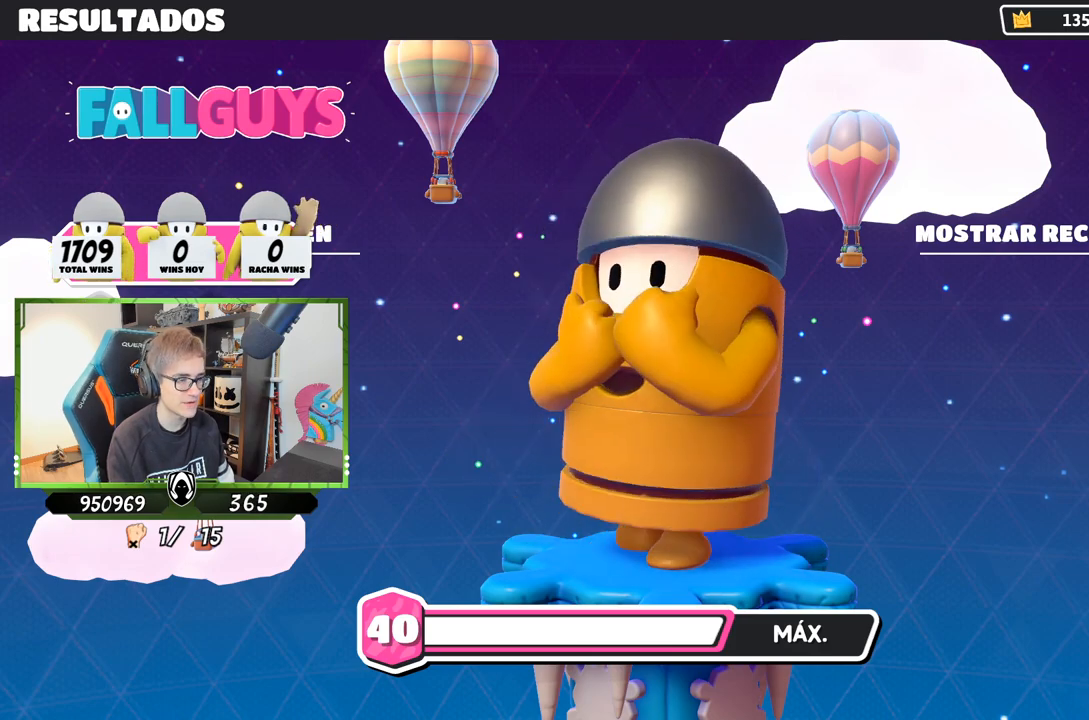
{"buttons": [], "left_stick": "center", "right_stick": "center", "events": []}